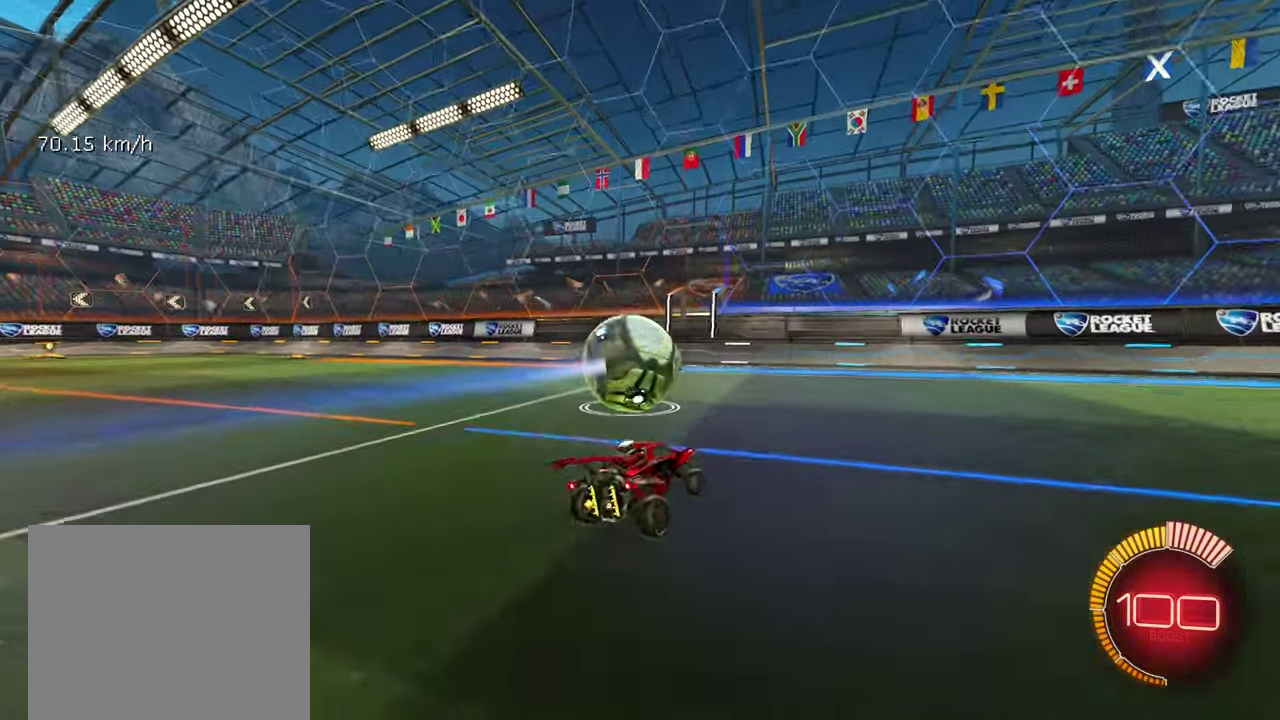
Gameplay with a controller (PlayStation layout); each line is a JSON object with the inputs held at the frame after it (dt_ms = milliseconds from this image to that frame). "events" lists button and stick changes between this image and that frame as [ms after this image, input, new state], when the widget could be followed in between. This overlay highlights the sticks when they move; stick clicks (L3 R3) are not distinguishable. Not read: L1 L3 R1 R3 right_stick.
{"dt_ms": 500, "buttons": [], "left_stick": "right", "events": [[183, "left_stick", "down-left"], [200, "R2", "up"], [266, "left_stick", "center"], [383, "left_stick", "right"]]}
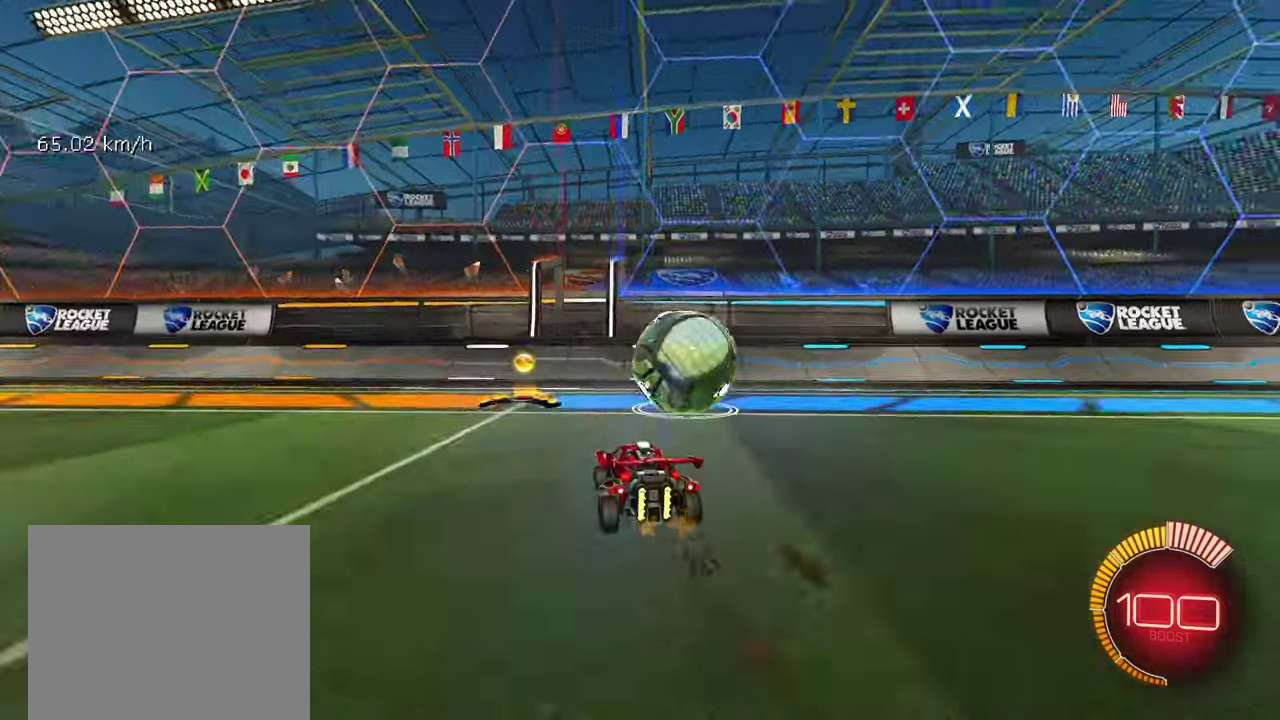
{"dt_ms": 1000, "buttons": [], "left_stick": "center", "events": [[50, "left_stick", "center"], [166, "left_stick", "right"], [200, "L2", "down"], [300, "L2", "up"], [300, "R2", "down"], [300, "left_stick", "center"], [983, "R2", "up"]]}
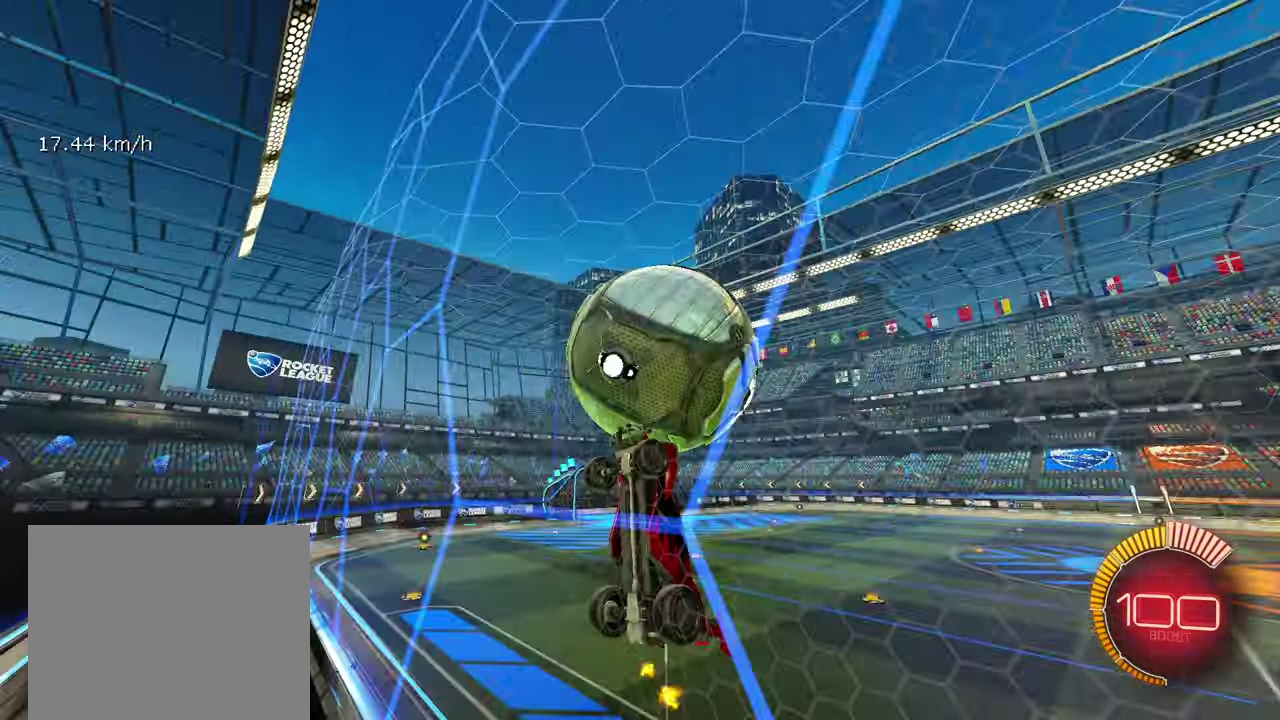
{"dt_ms": 500, "buttons": [], "left_stick": "up", "events": [[50, "left_stick", "up-right"], [66, "CROSS", "down"], [166, "left_stick", "right"], [216, "CROSS", "up"], [316, "left_stick", "down-right"], [483, "left_stick", "up"]]}
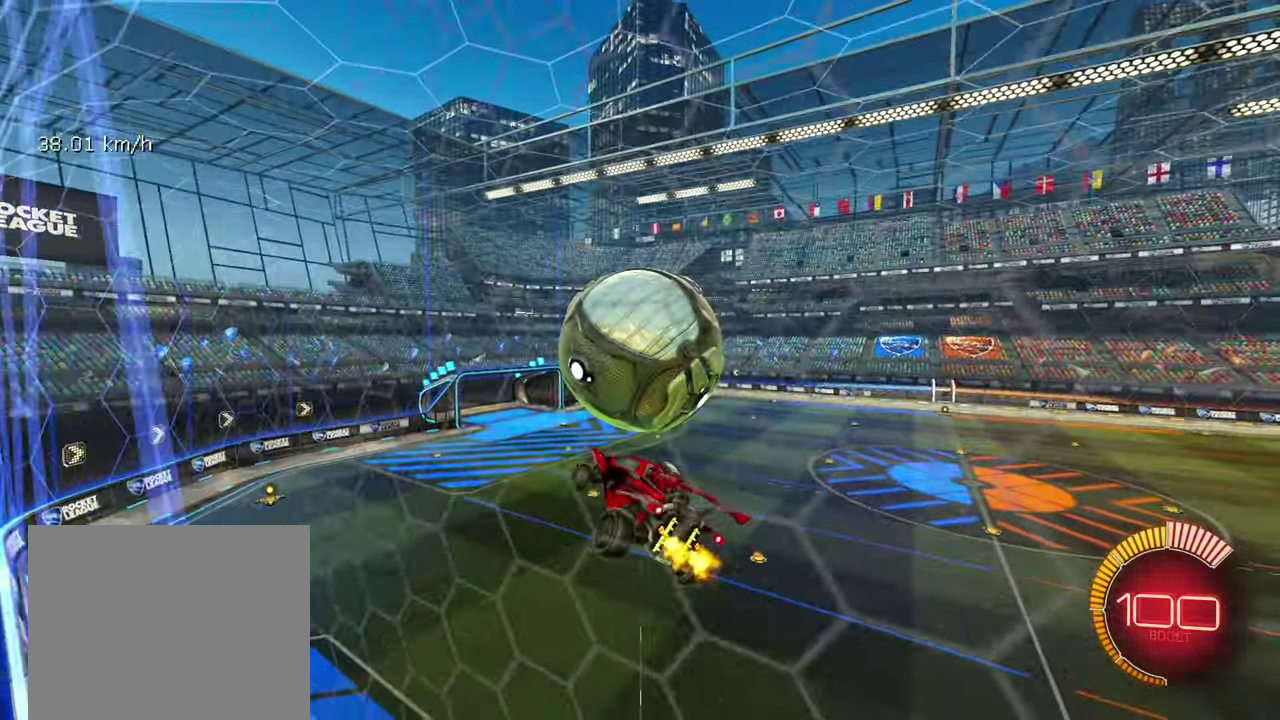
{"dt_ms": 500, "buttons": ["R2"], "left_stick": "down-left", "events": [[33, "left_stick", "center"], [150, "left_stick", "left"], [166, "R2", "down"], [250, "left_stick", "down-left"]]}
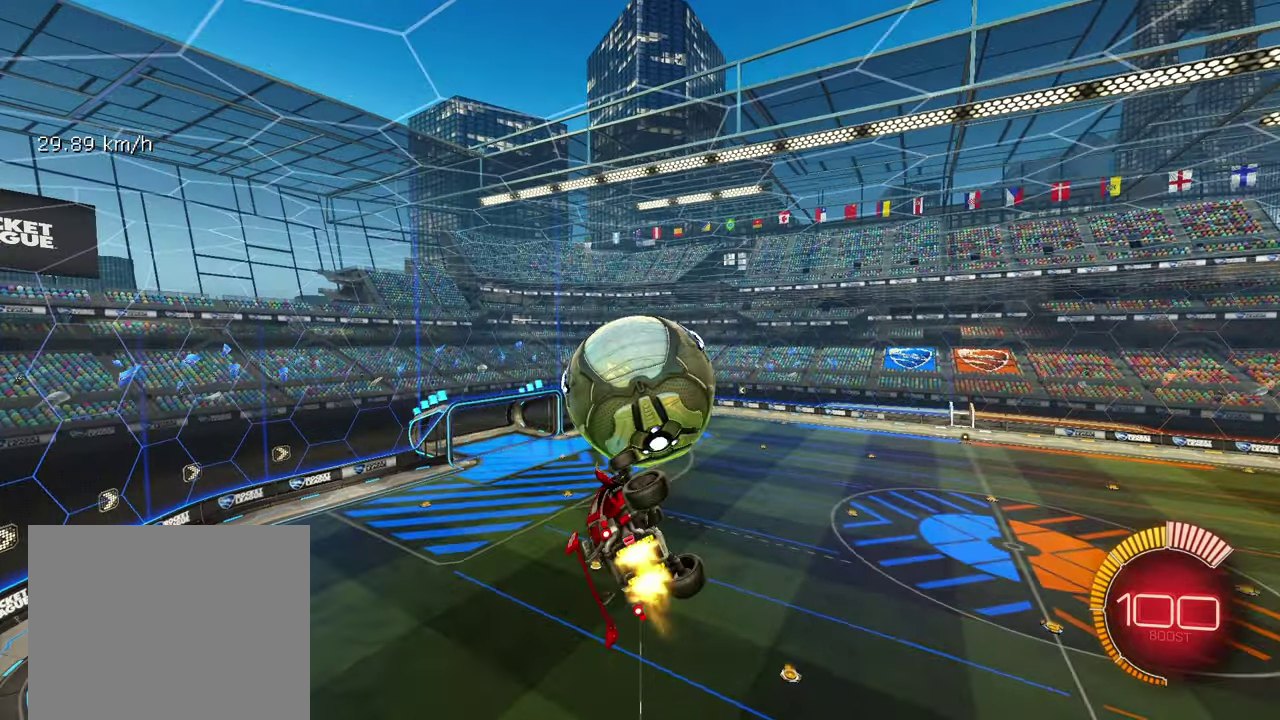
{"dt_ms": 500, "buttons": ["R2"], "left_stick": "down", "events": [[33, "left_stick", "left"], [83, "left_stick", "up-left"], [366, "left_stick", "down-left"], [483, "left_stick", "down"]]}